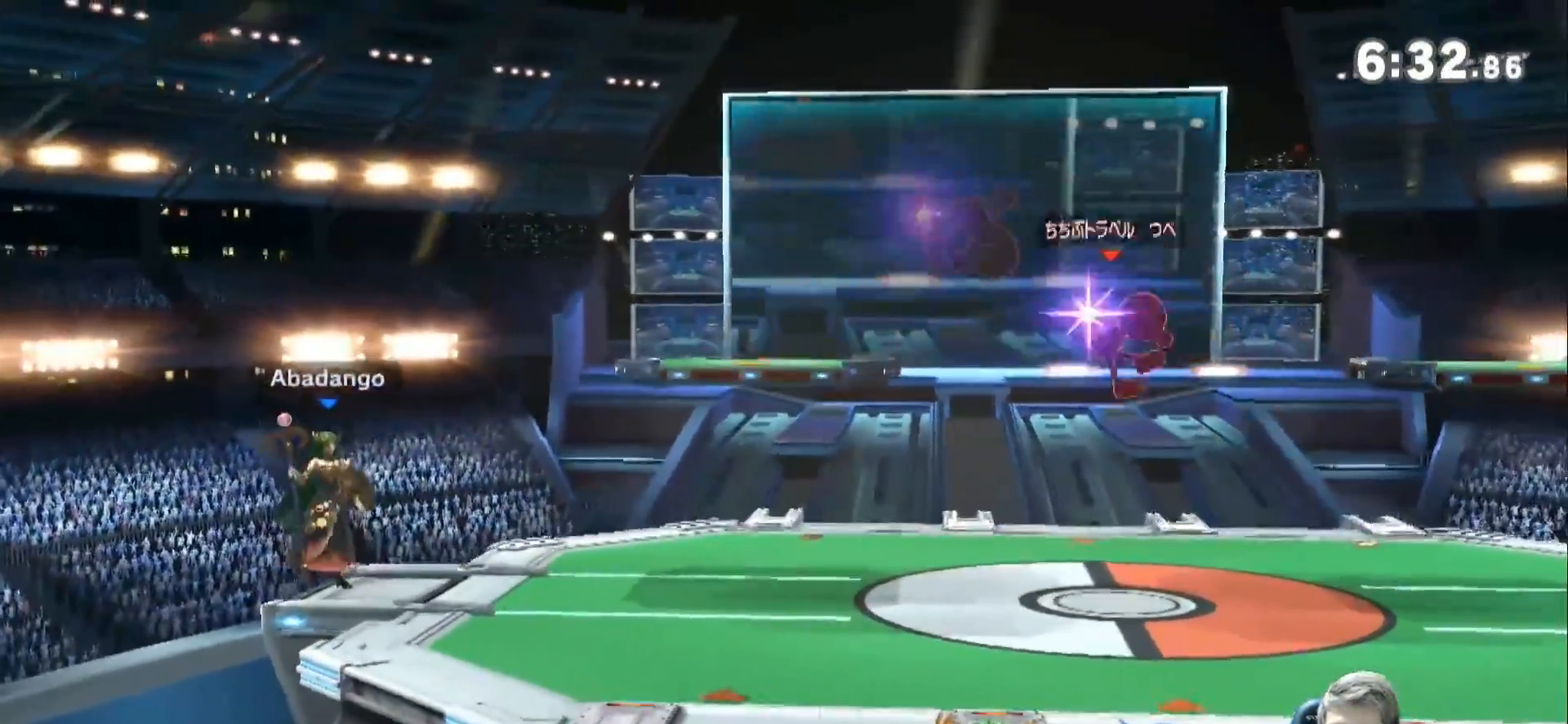
Gameplay with a controller (Nintendo layout); each line is a JSON object with the inputs held at the frame after it (dt_ms = milliseconds from this image to that frame). "events" lists button and stick changes between this image and that frame as [ms after this image, input, new state], when the widget could be followed in between. Not read: L3 R3.
{"dt_ms": 500, "buttons": [], "left_stick": "center", "right_stick": "center", "events": [[233, "Z", "down"], [483, "Z", "up"]]}
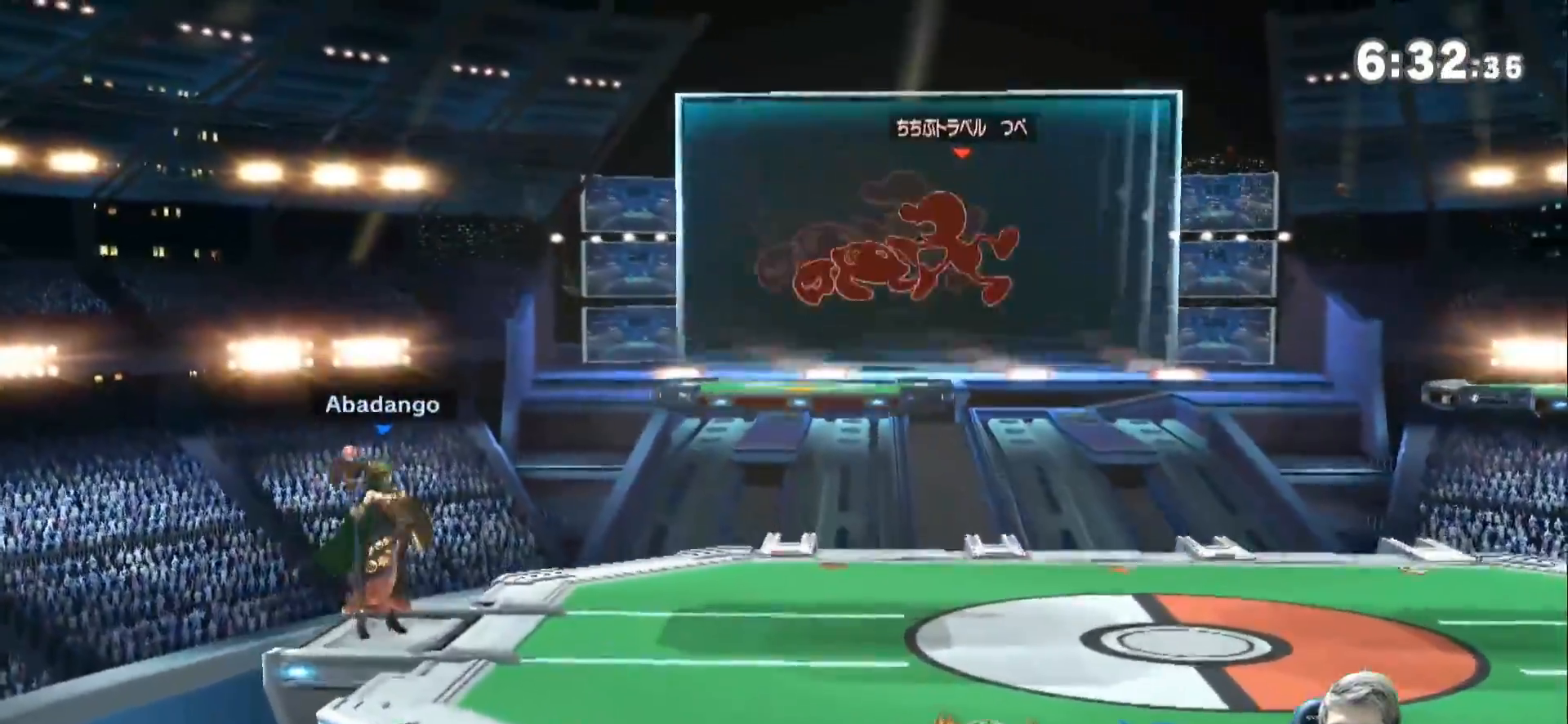
{"dt_ms": 500, "buttons": ["Z"], "left_stick": "center", "right_stick": "center", "events": [[383, "Z", "down"]]}
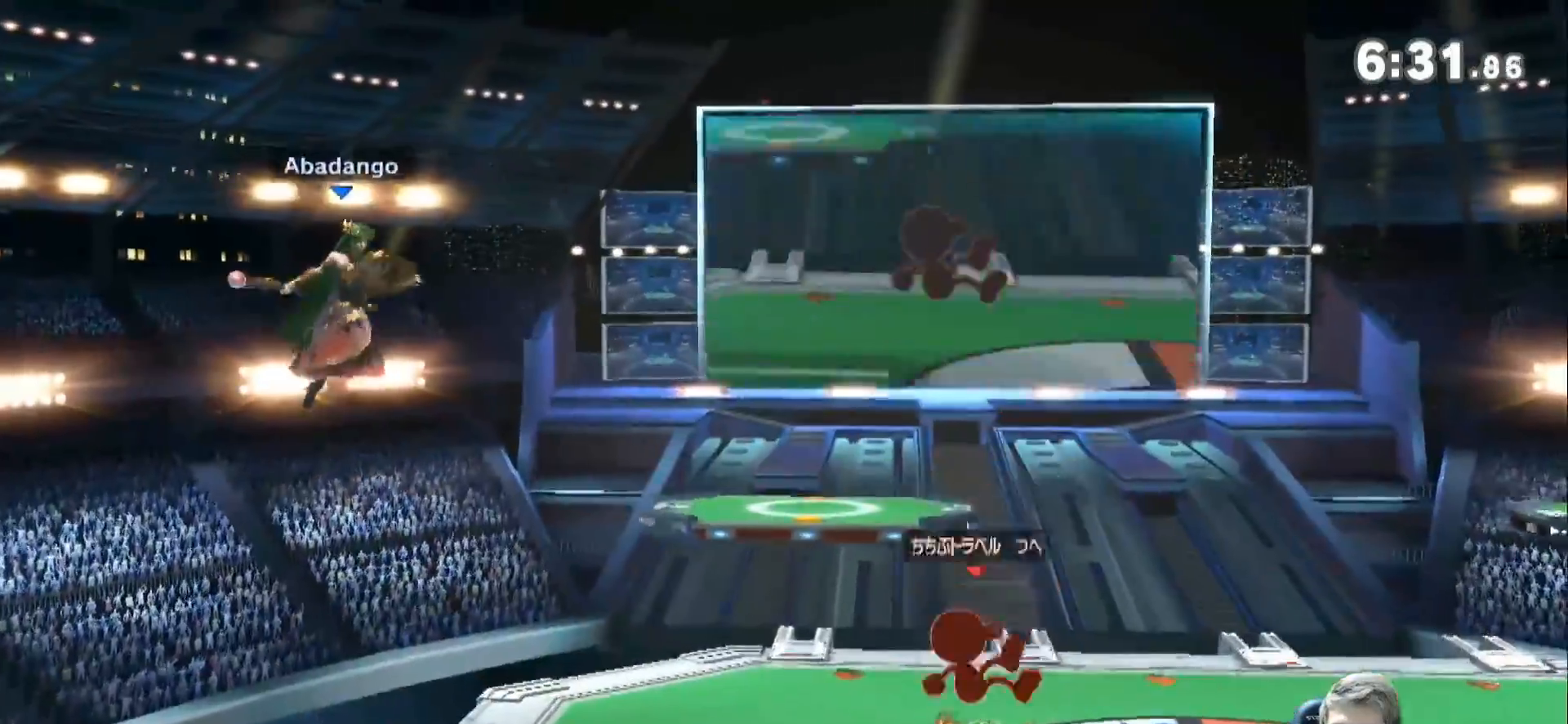
{"dt_ms": 500, "buttons": [], "left_stick": "down-right", "right_stick": "center", "events": [[17, "left_stick", "up"], [100, "Z", "up"], [133, "B", "down"], [233, "left_stick", "right"], [267, "B", "up"], [300, "left_stick", "down-right"]]}
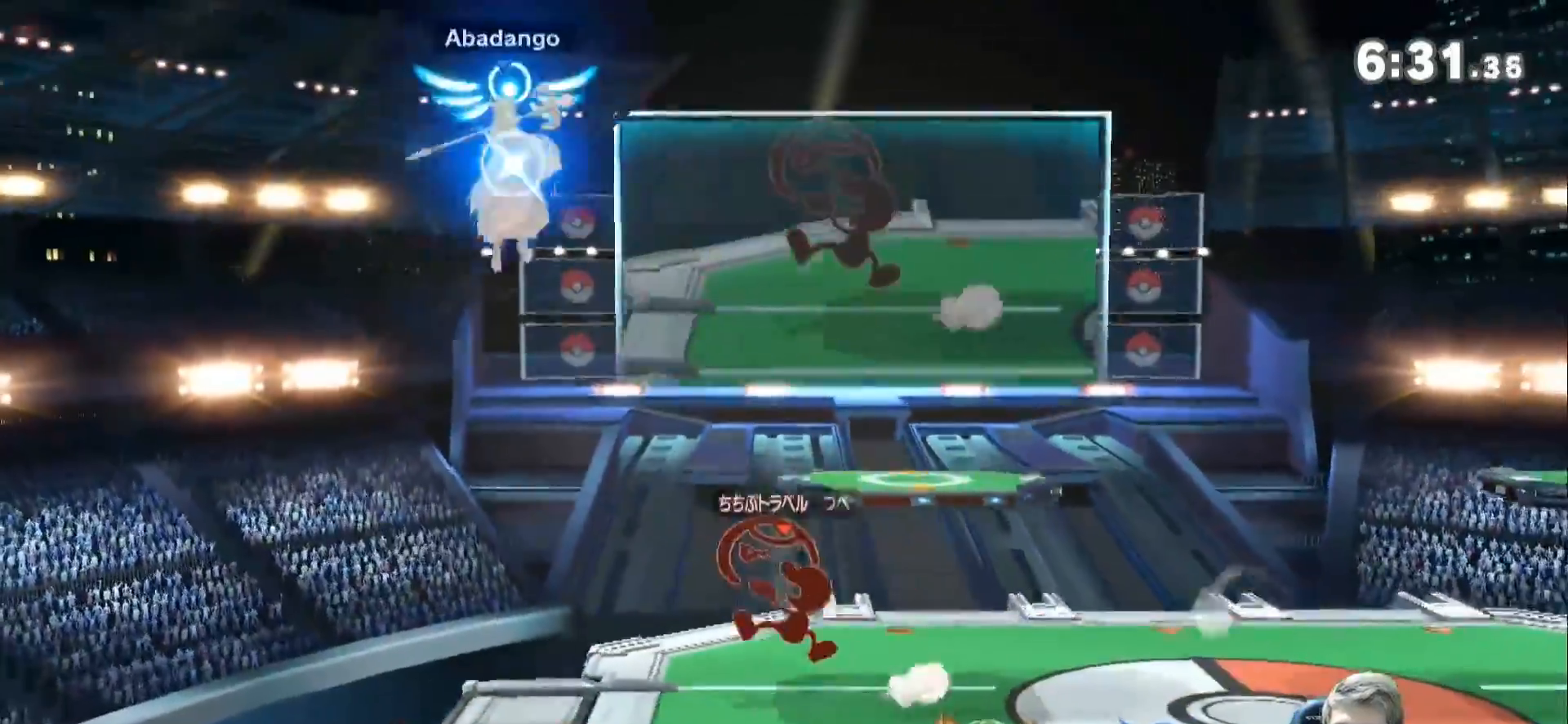
{"dt_ms": 500, "buttons": ["Z"], "left_stick": "right", "right_stick": "center", "events": [[167, "left_stick", "right"], [450, "Z", "down"]]}
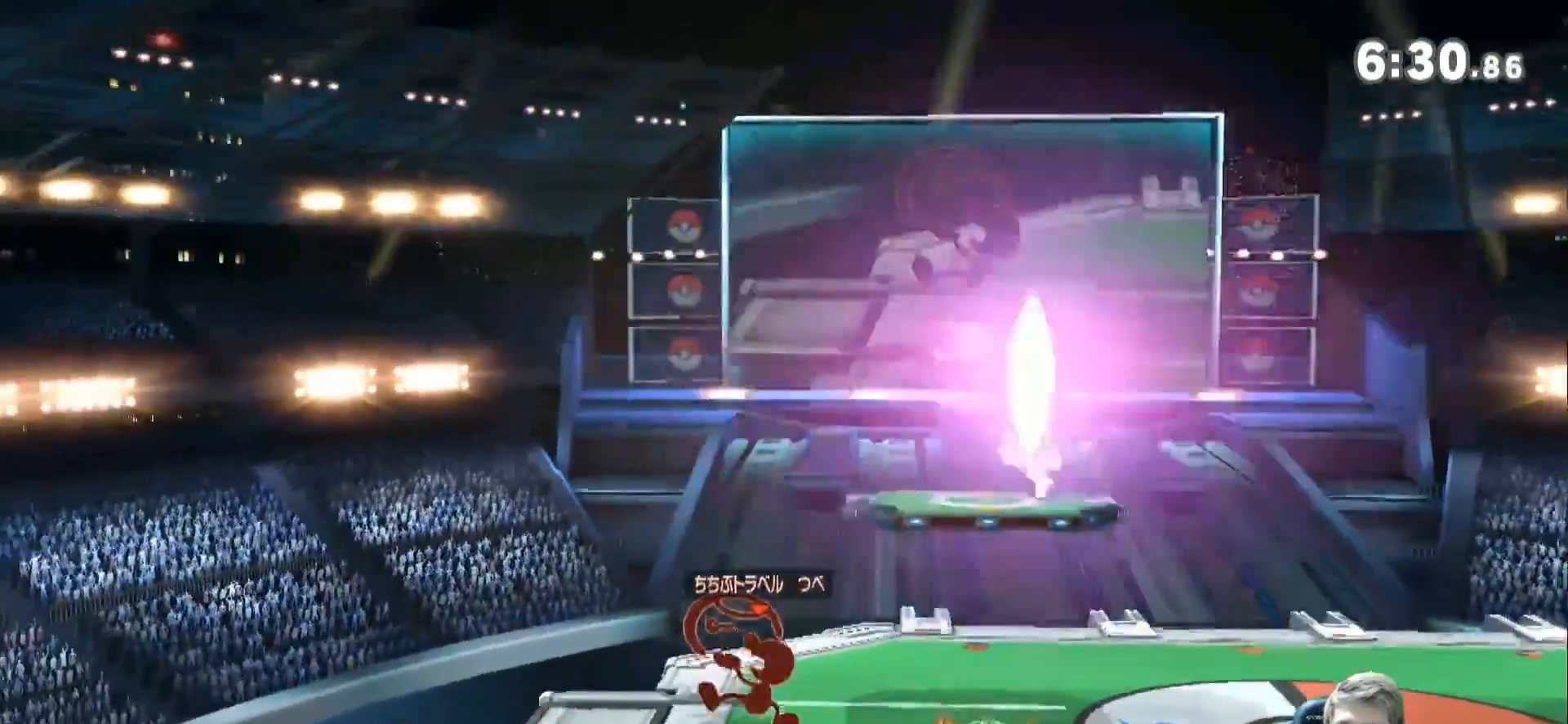
{"dt_ms": 500, "buttons": [], "left_stick": "right", "right_stick": "center", "events": [[150, "Z", "up"]]}
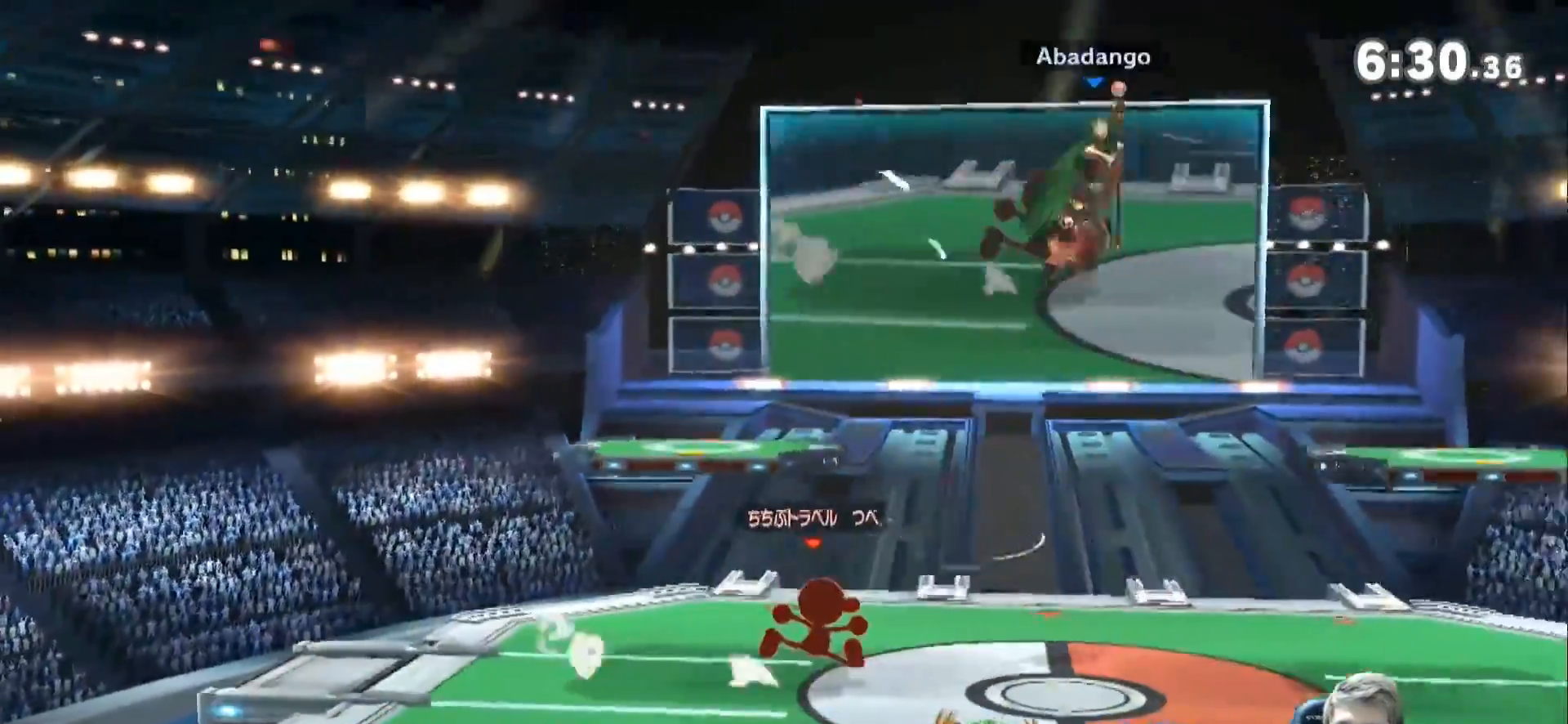
{"dt_ms": 500, "buttons": ["Z"], "left_stick": "right", "right_stick": "center", "events": [[267, "left_stick", "center"], [333, "Z", "down"], [333, "left_stick", "right"]]}
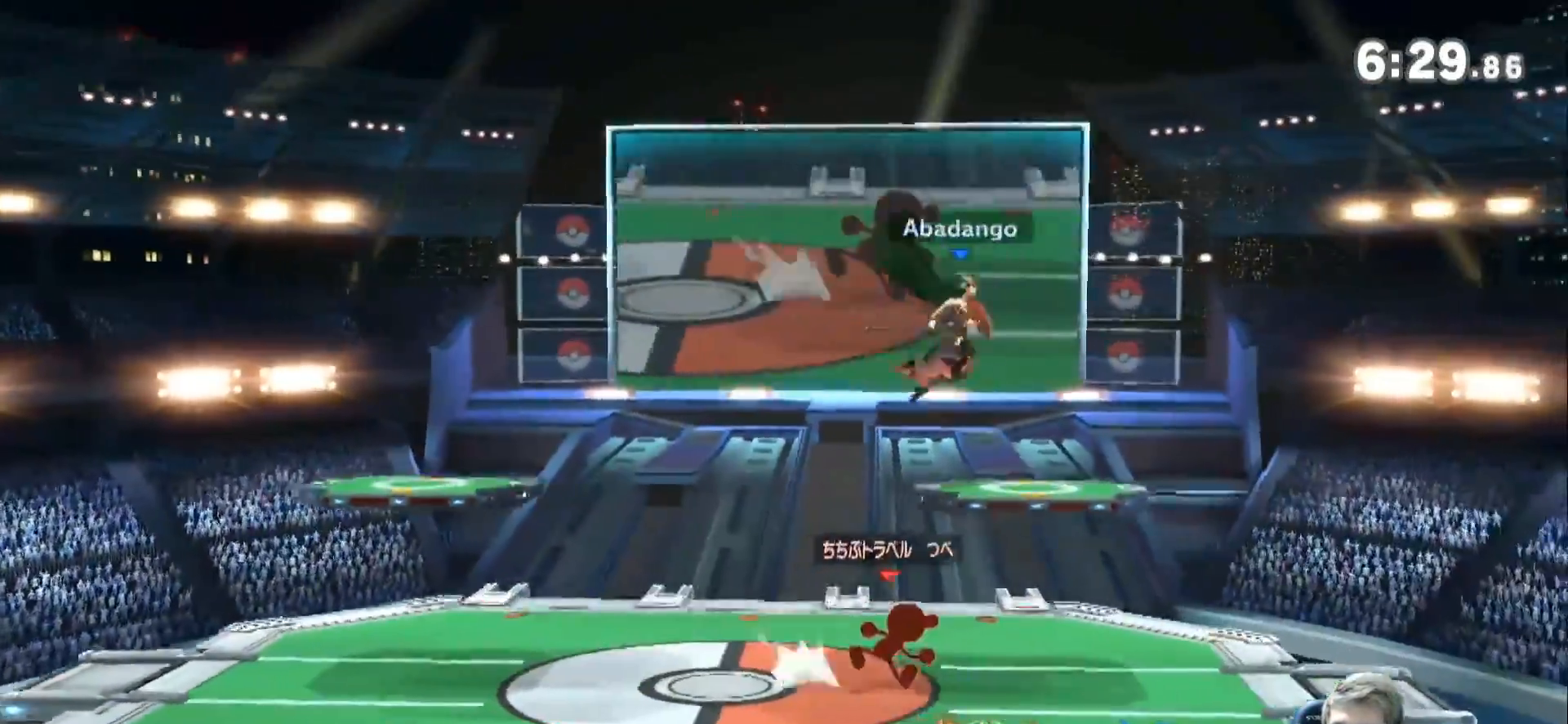
{"dt_ms": 500, "buttons": ["R1"], "left_stick": "down-right", "right_stick": "center", "events": [[17, "Z", "up"], [83, "R1", "down"], [133, "R1", "up"], [167, "left_stick", "up-right"], [300, "left_stick", "down-right"], [317, "R1", "down"]]}
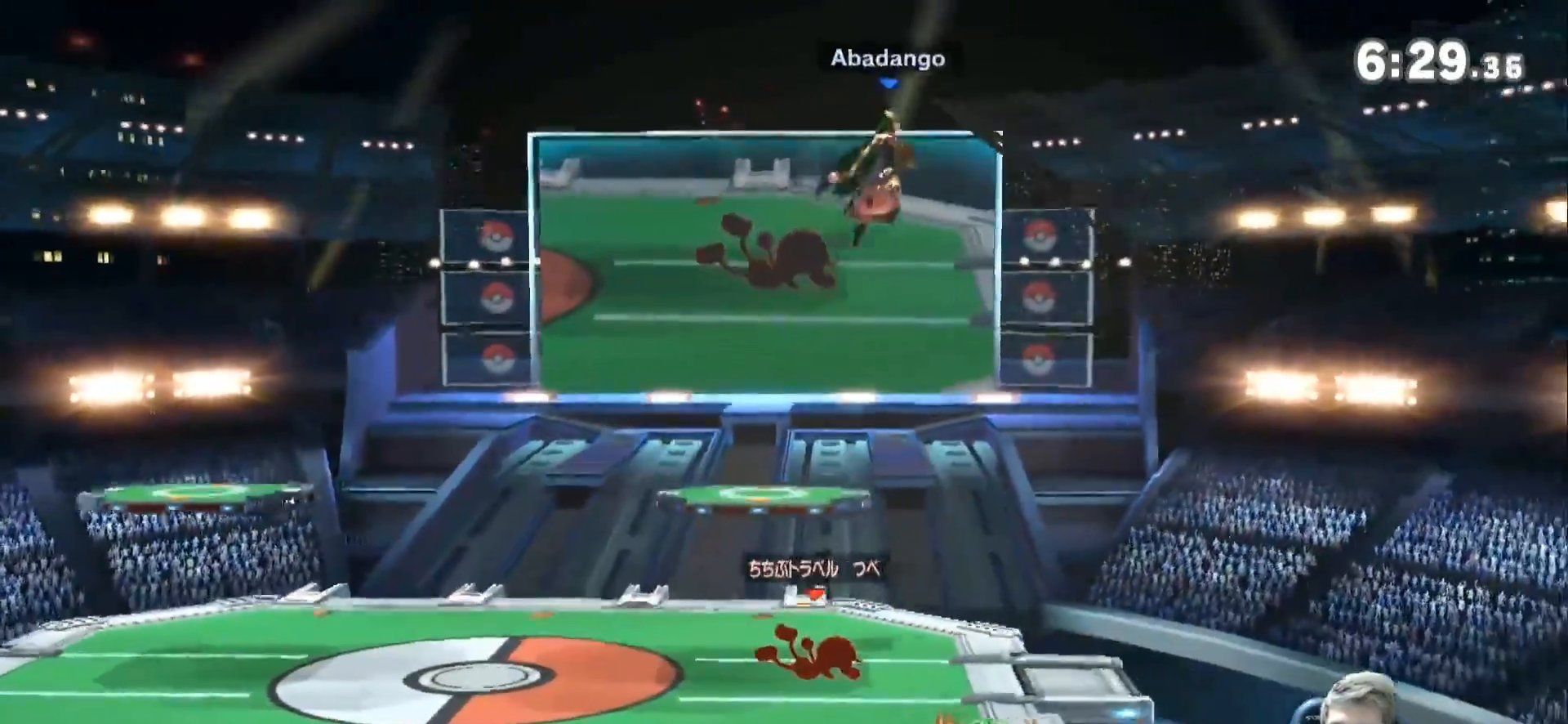
{"dt_ms": 500, "buttons": [], "left_stick": "up-right", "right_stick": "center", "events": [[17, "Z", "down"], [50, "R1", "up"], [50, "left_stick", "left"], [250, "left_stick", "up-left"], [300, "Z", "up"], [500, "left_stick", "up-right"]]}
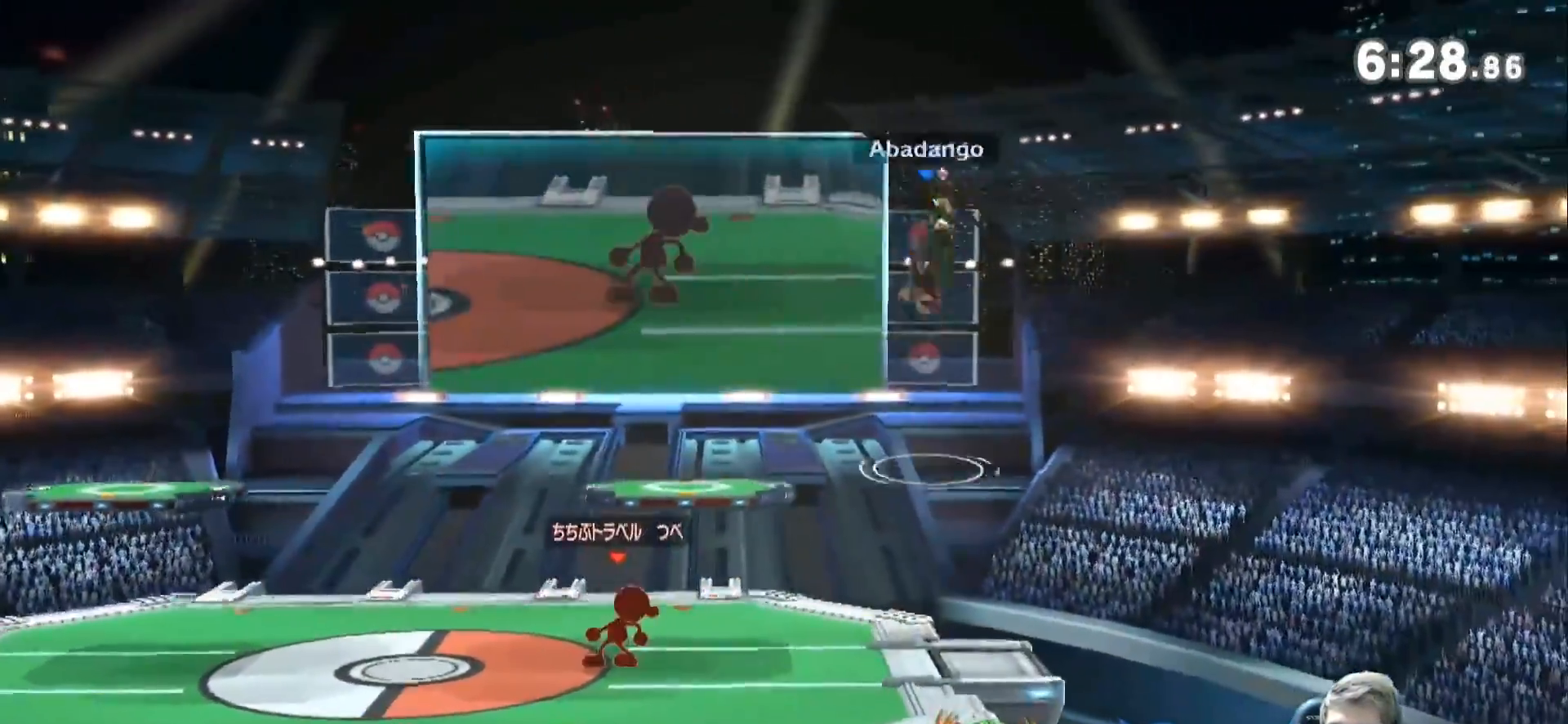
{"dt_ms": 500, "buttons": [], "left_stick": "left", "right_stick": "center", "events": [[100, "B", "down"], [217, "left_stick", "left"], [350, "B", "up"]]}
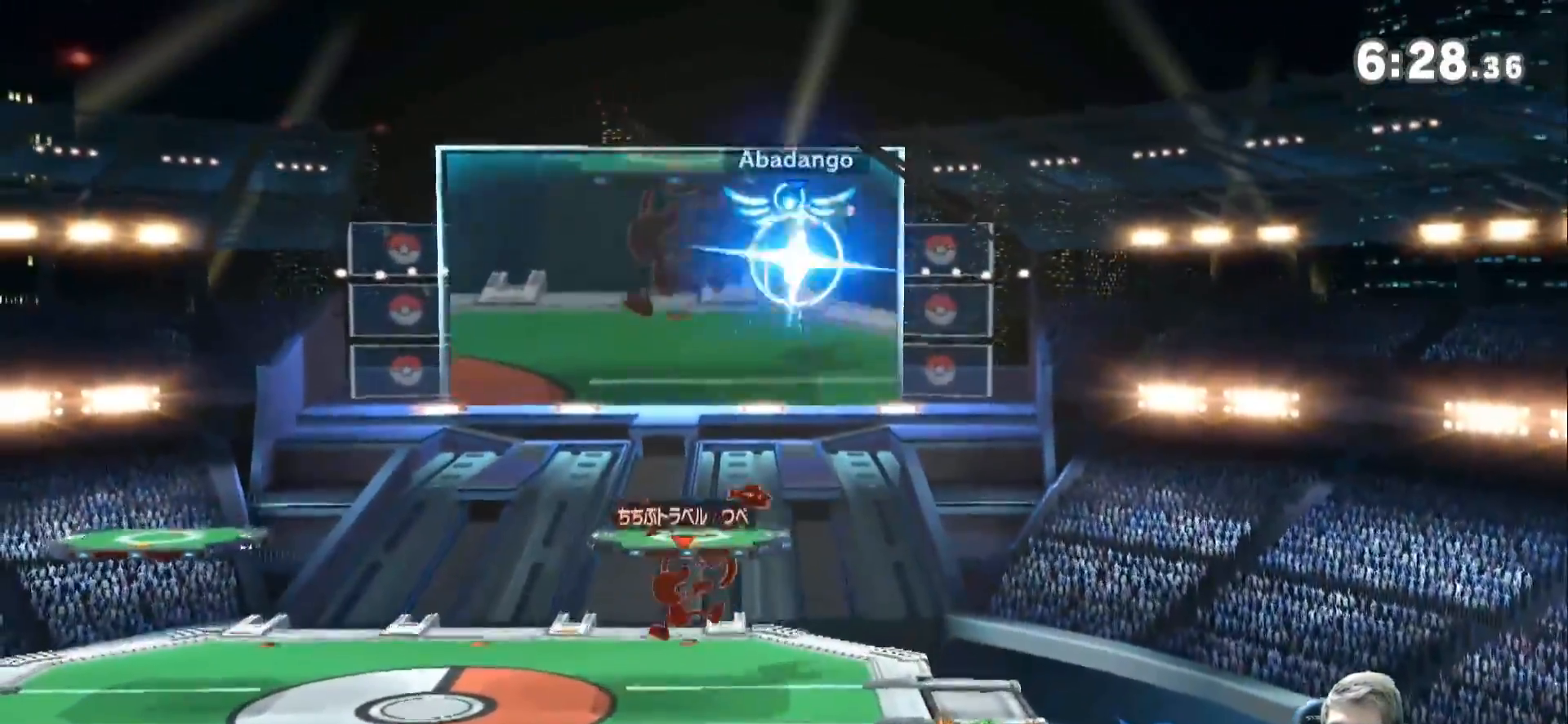
{"dt_ms": 500, "buttons": [], "left_stick": "left", "right_stick": "center", "events": []}
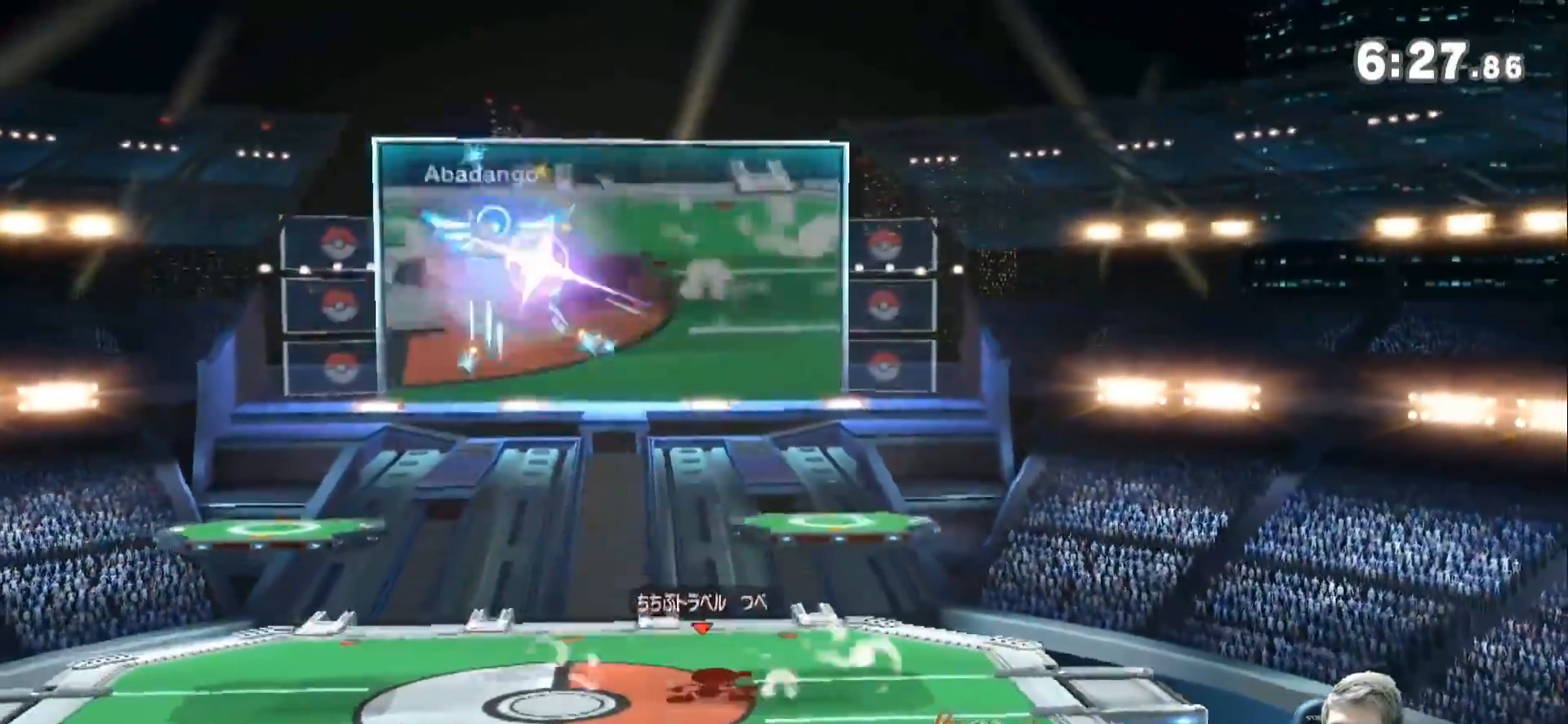
{"dt_ms": 500, "buttons": ["R1"], "left_stick": "down", "right_stick": "center", "events": [[117, "left_stick", "center"], [433, "left_stick", "down"], [500, "R1", "down"]]}
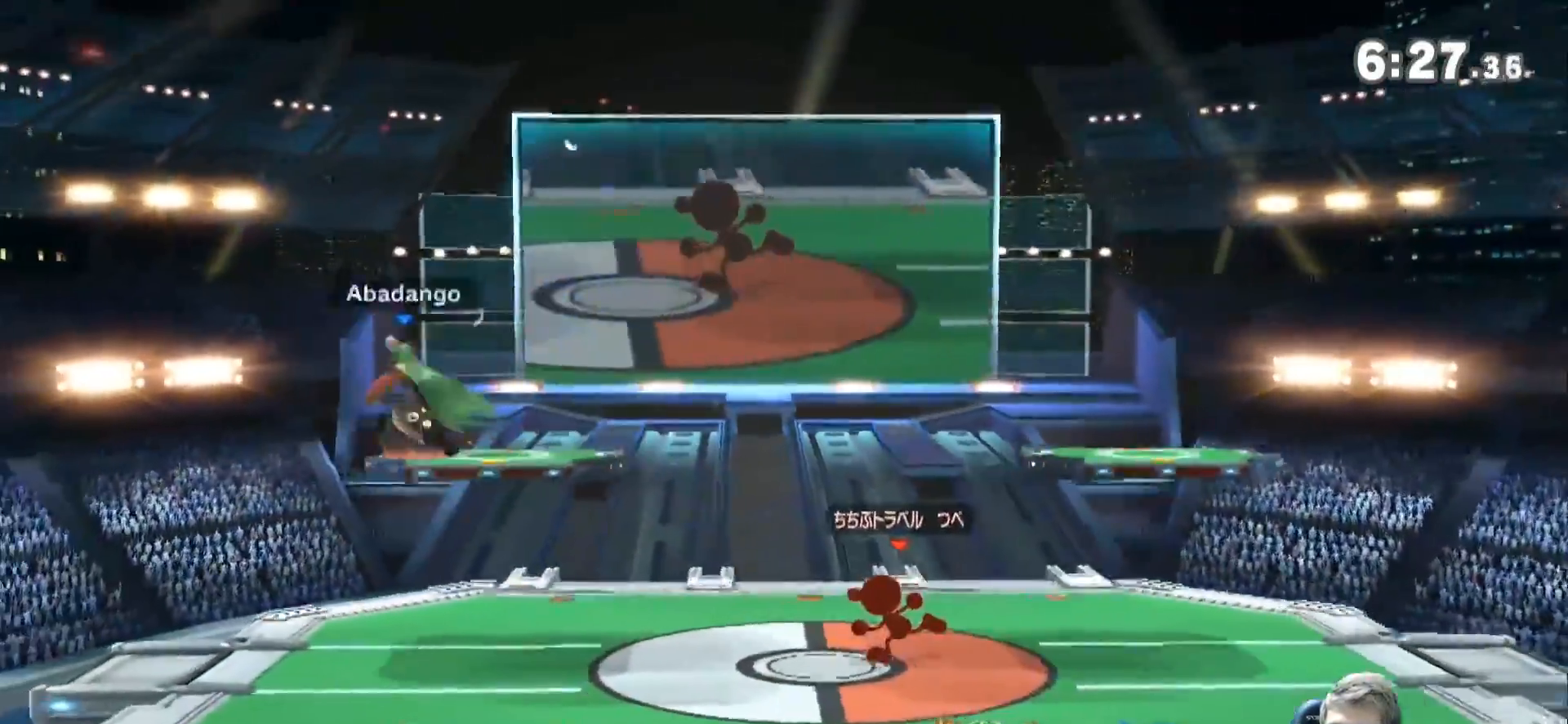
{"dt_ms": 500, "buttons": [], "left_stick": "left", "right_stick": "center", "events": [[33, "left_stick", "down-right"], [100, "right_stick", "down-right"], [133, "R1", "up"], [183, "right_stick", "center"], [250, "left_stick", "left"], [350, "left_stick", "center"], [433, "left_stick", "left"]]}
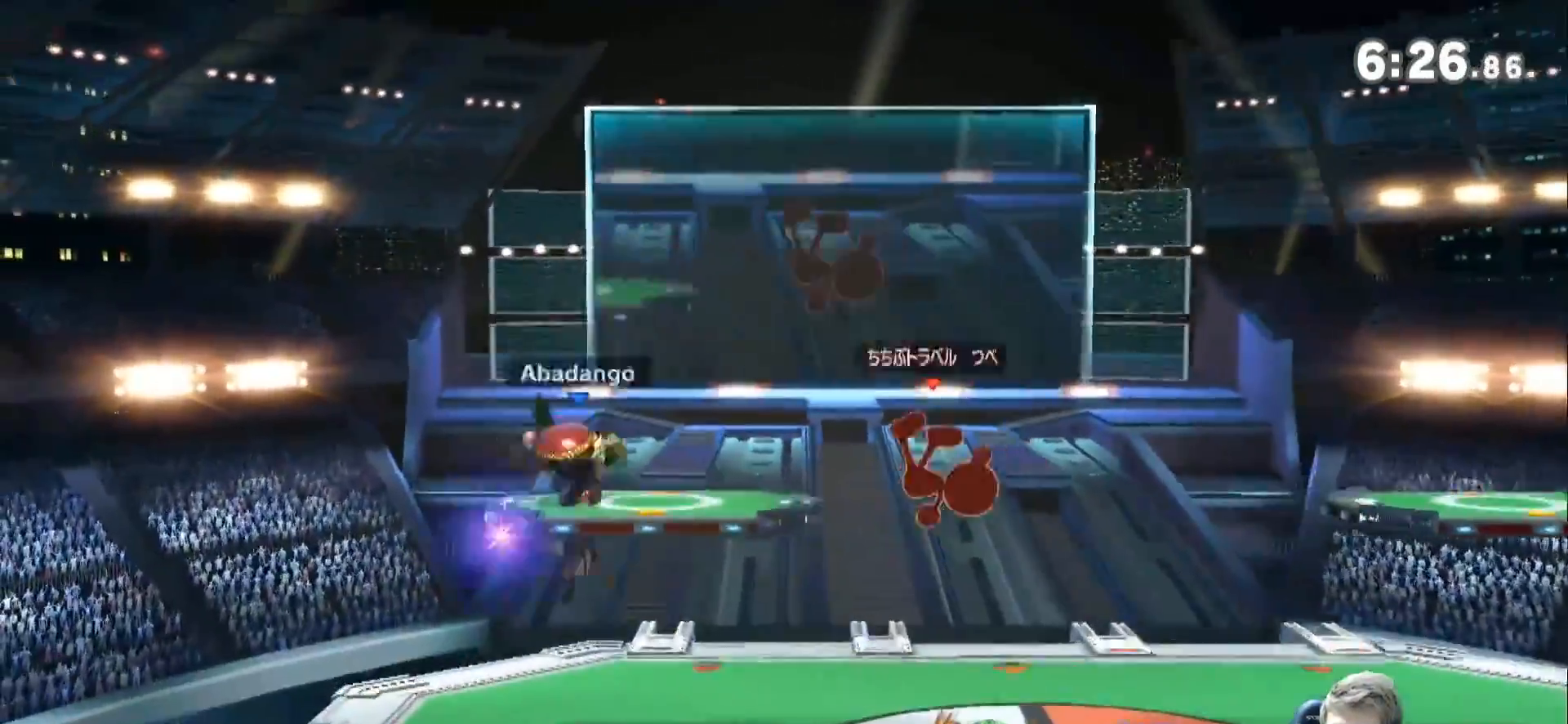
{"dt_ms": 500, "buttons": [], "left_stick": "right", "right_stick": "center", "events": [[167, "L1", "down"], [217, "left_stick", "up-left"], [367, "left_stick", "center"], [400, "L1", "up"], [400, "Z", "down"], [433, "Z", "up"], [467, "left_stick", "right"]]}
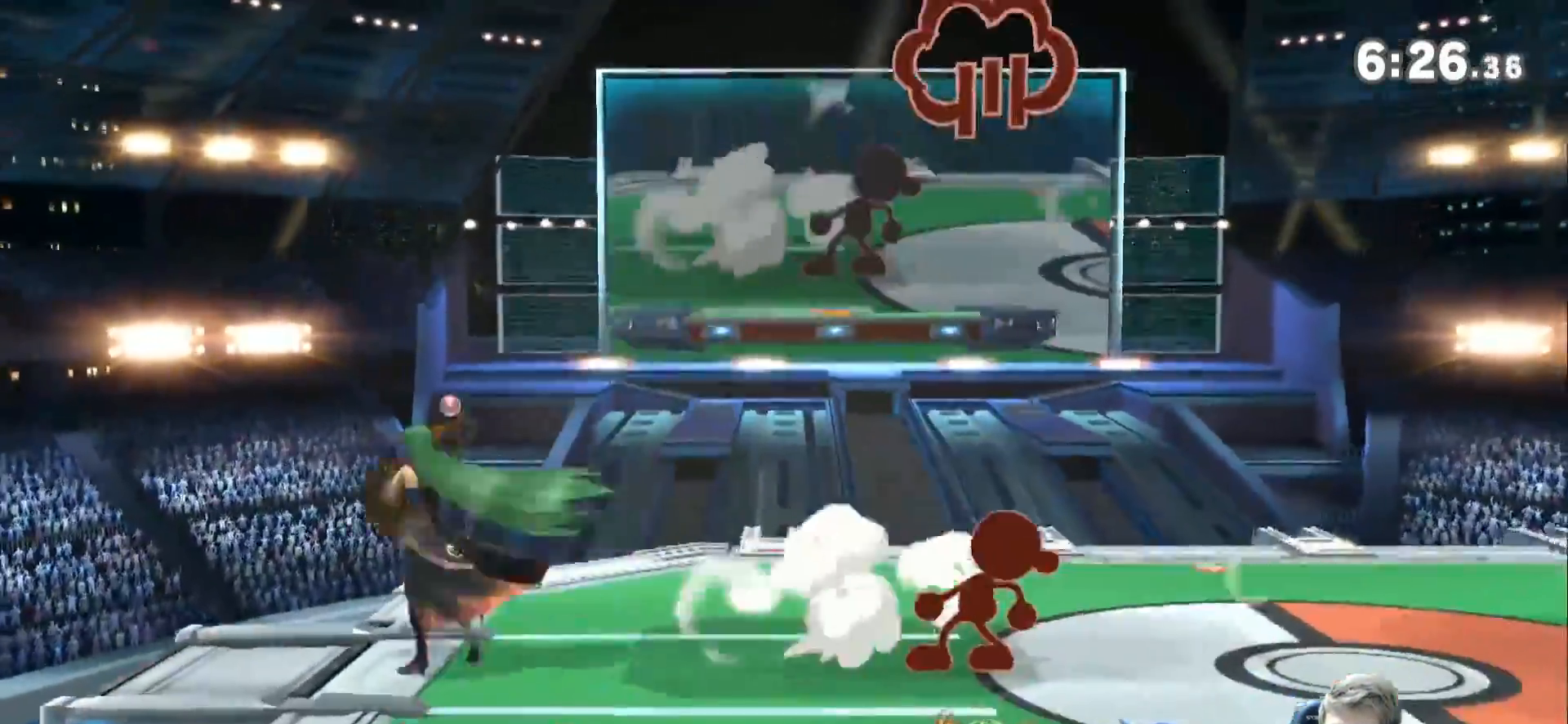
{"dt_ms": 500, "buttons": [], "left_stick": "center", "right_stick": "center", "events": [[67, "left_stick", "up-right"], [183, "right_stick", "right"], [217, "left_stick", "down-right"], [250, "right_stick", "center"], [400, "left_stick", "center"]]}
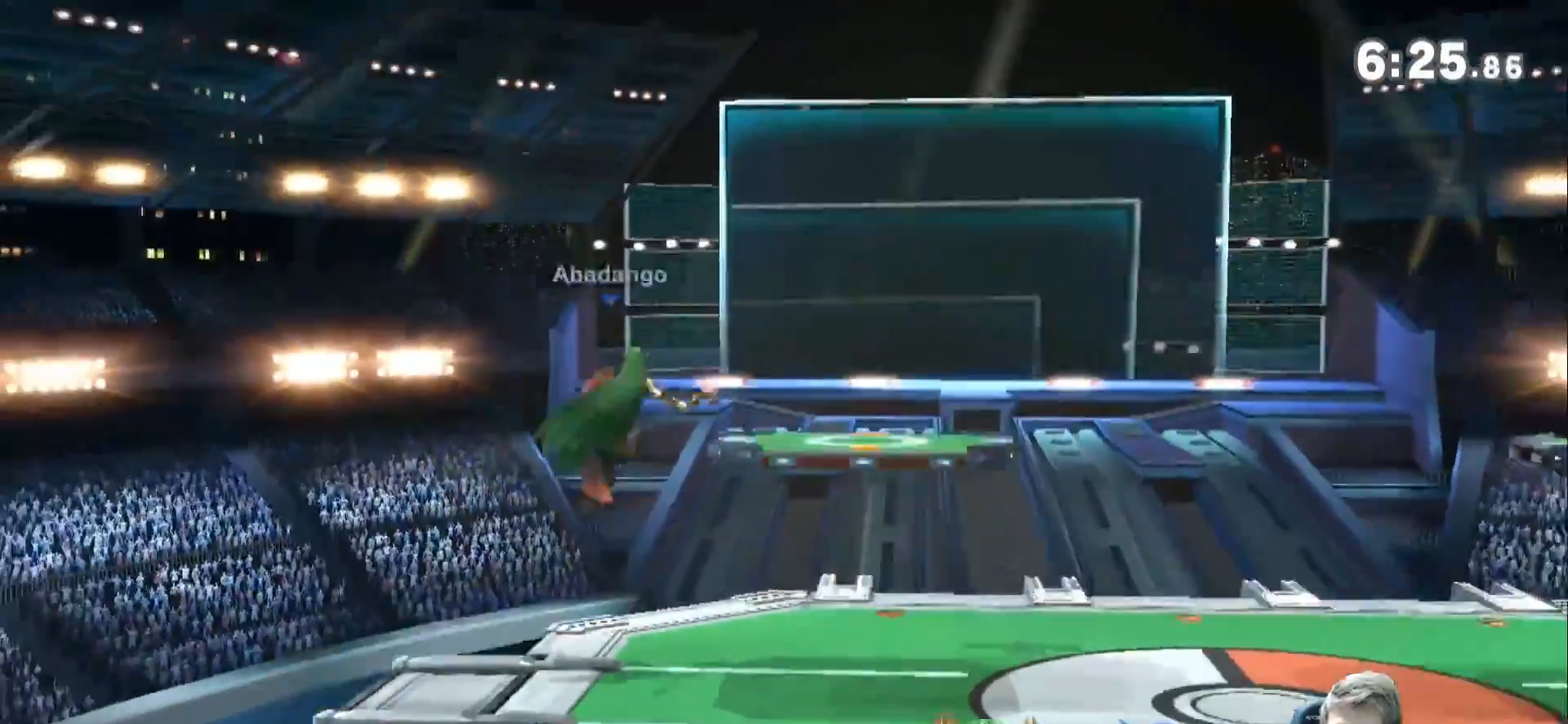
{"dt_ms": 1000, "buttons": [], "left_stick": "right", "right_stick": "center"}
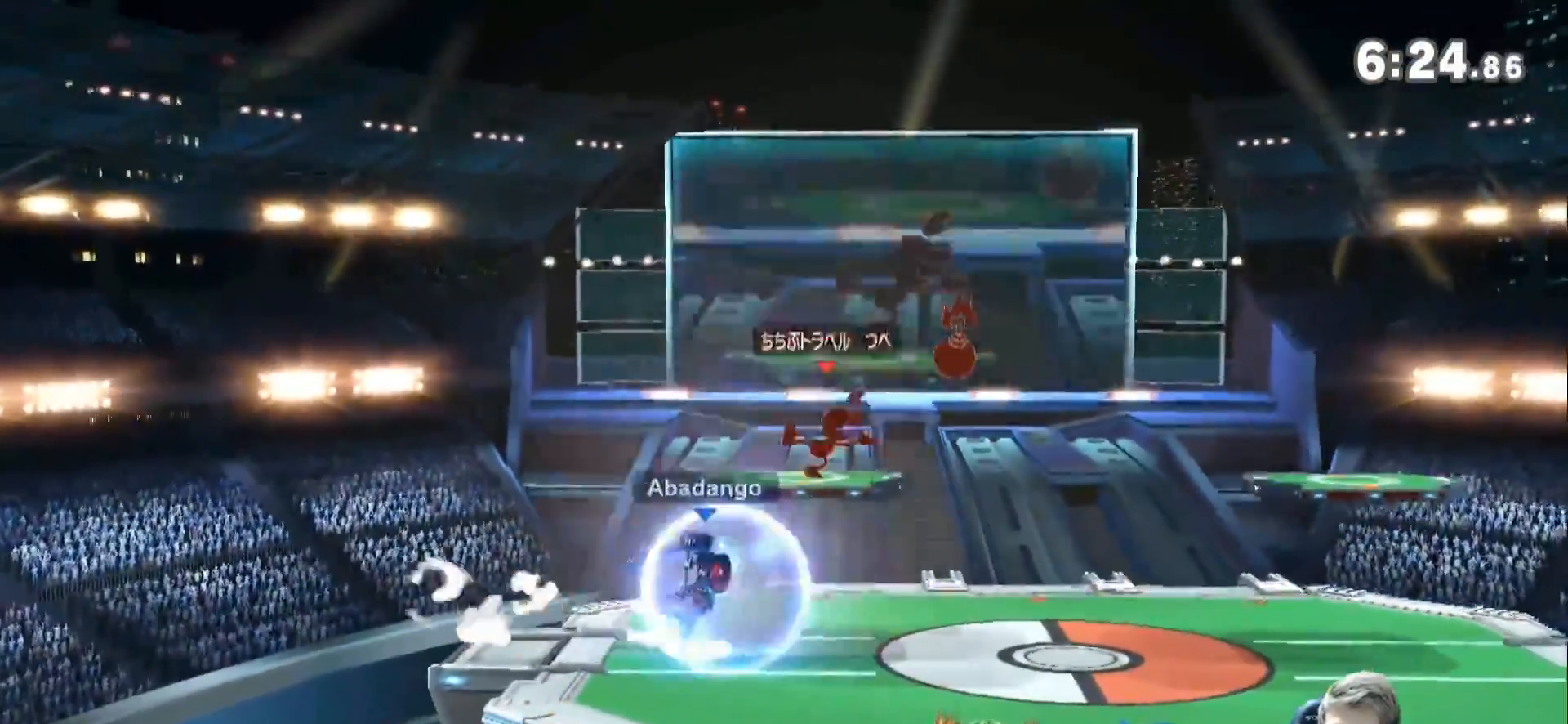
{"dt_ms": 500, "buttons": [], "left_stick": "up-right", "right_stick": "center", "events": [[350, "left_stick", "up-right"]]}
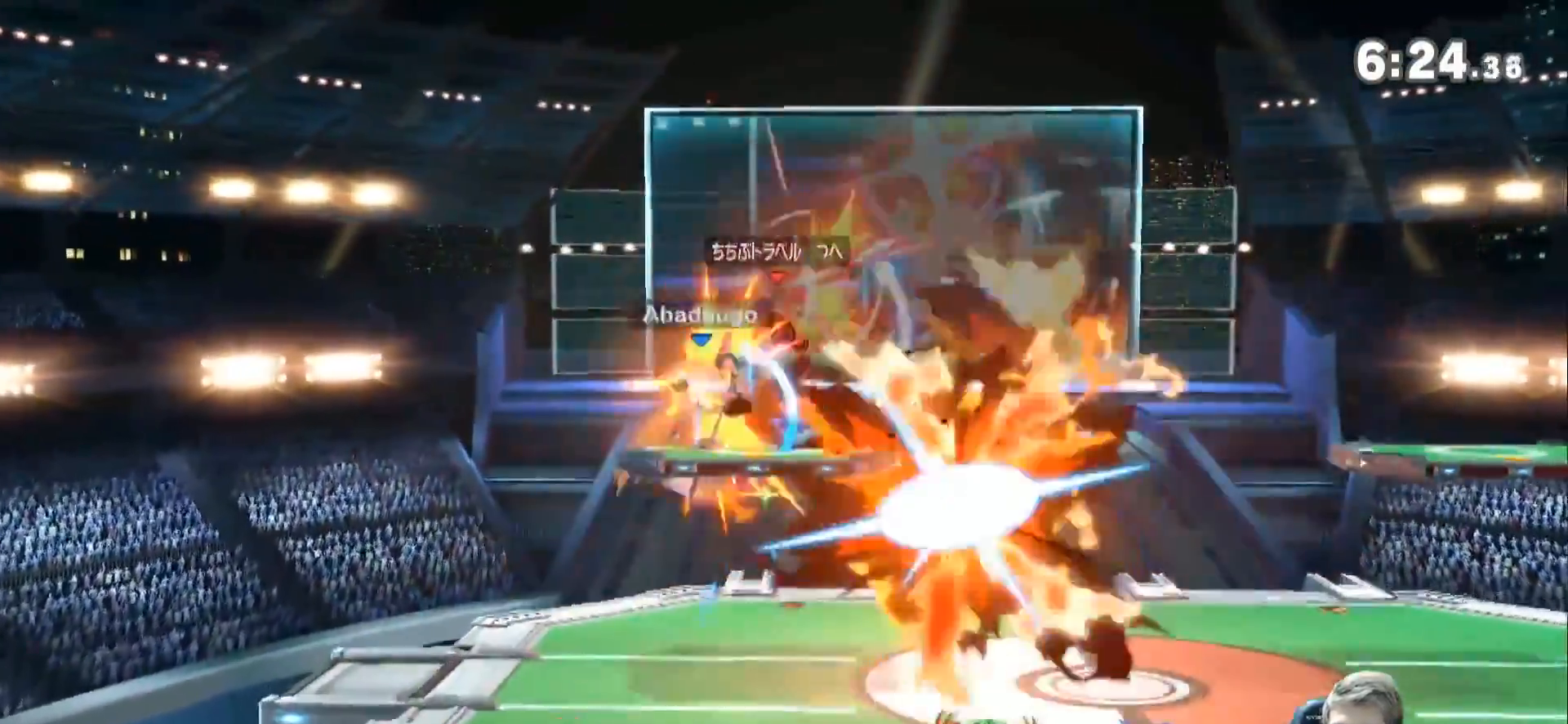
{"dt_ms": 500, "buttons": [], "left_stick": "center", "right_stick": "center", "events": [[367, "left_stick", "center"]]}
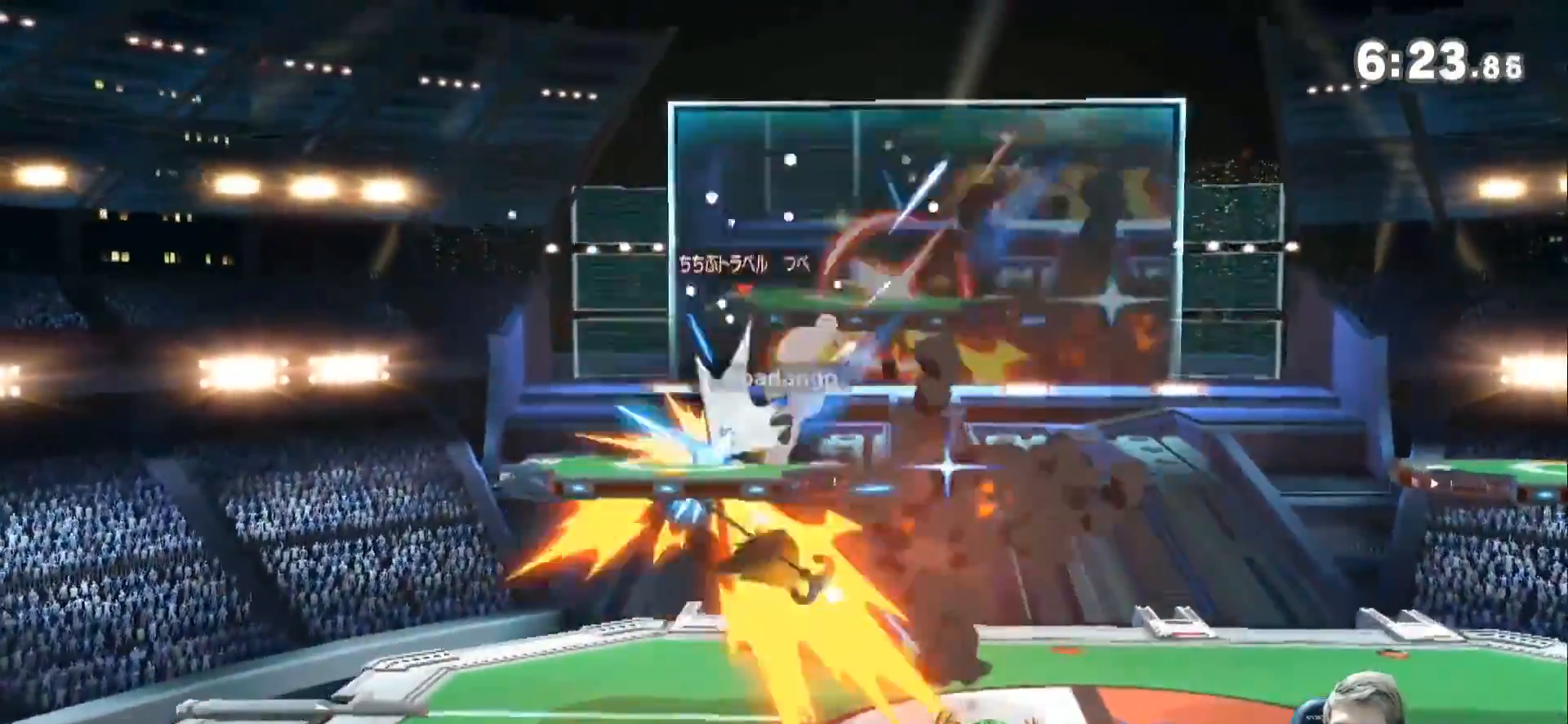
{"dt_ms": 500, "buttons": [], "left_stick": "left", "right_stick": "center", "events": [[33, "left_stick", "right"], [383, "Z", "down"], [383, "left_stick", "left"], [433, "Z", "up"]]}
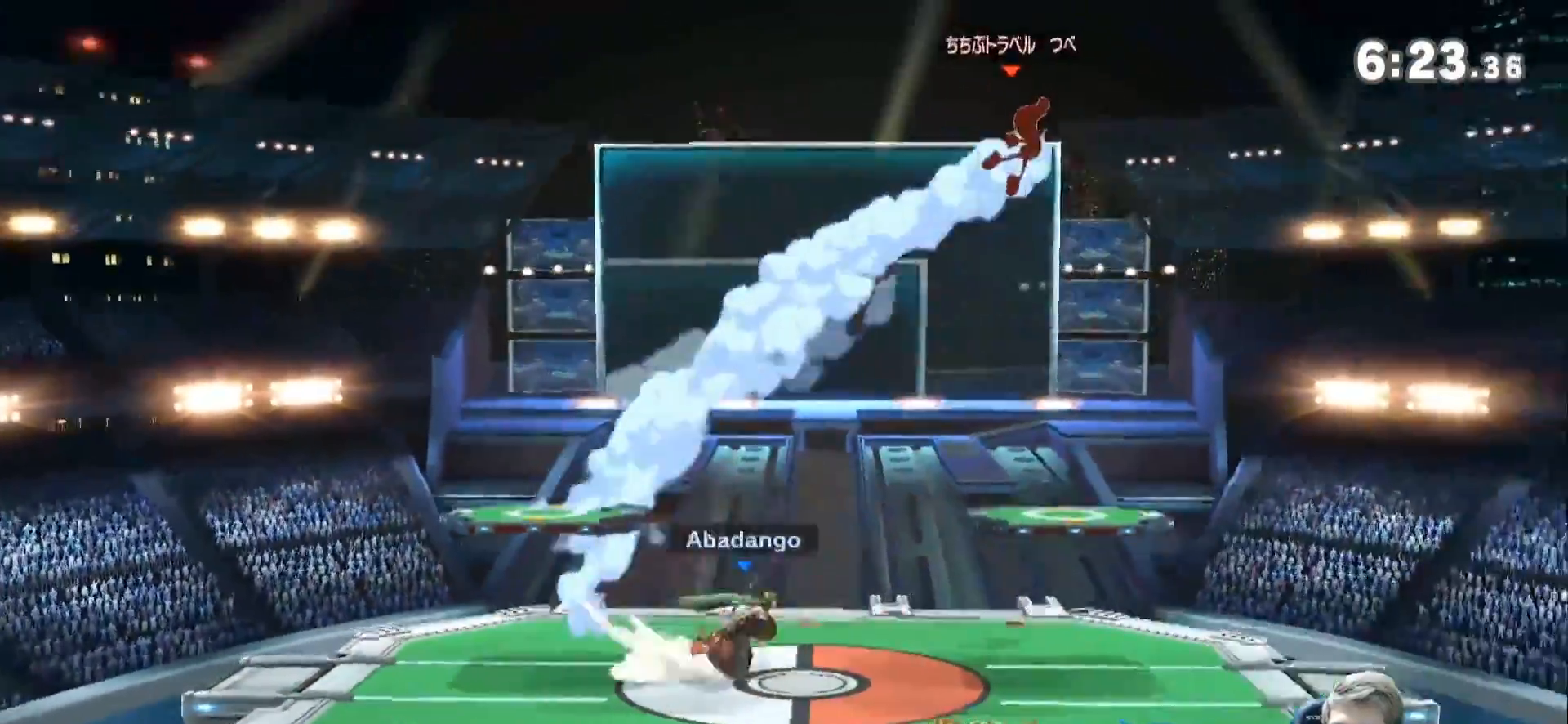
{"dt_ms": 500, "buttons": ["Z"], "left_stick": "up-right", "right_stick": "center", "events": [[250, "left_stick", "center"], [350, "R1", "down"], [400, "R1", "up"], [400, "Z", "down"], [433, "left_stick", "up-right"]]}
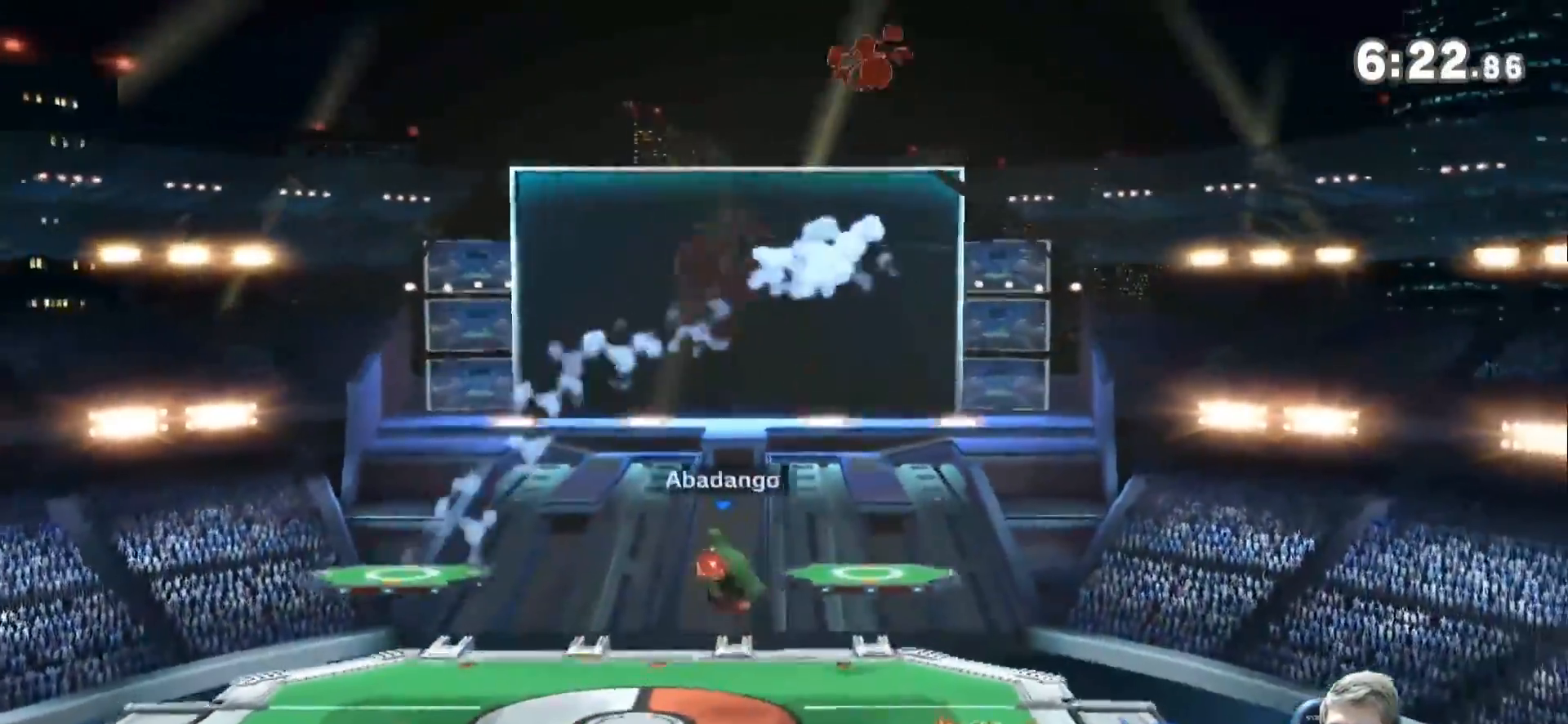
{"dt_ms": 500, "buttons": [], "left_stick": "up-left", "right_stick": "center", "events": [[33, "right_stick", "up"], [117, "Z", "up"], [117, "right_stick", "center"], [283, "left_stick", "up-left"]]}
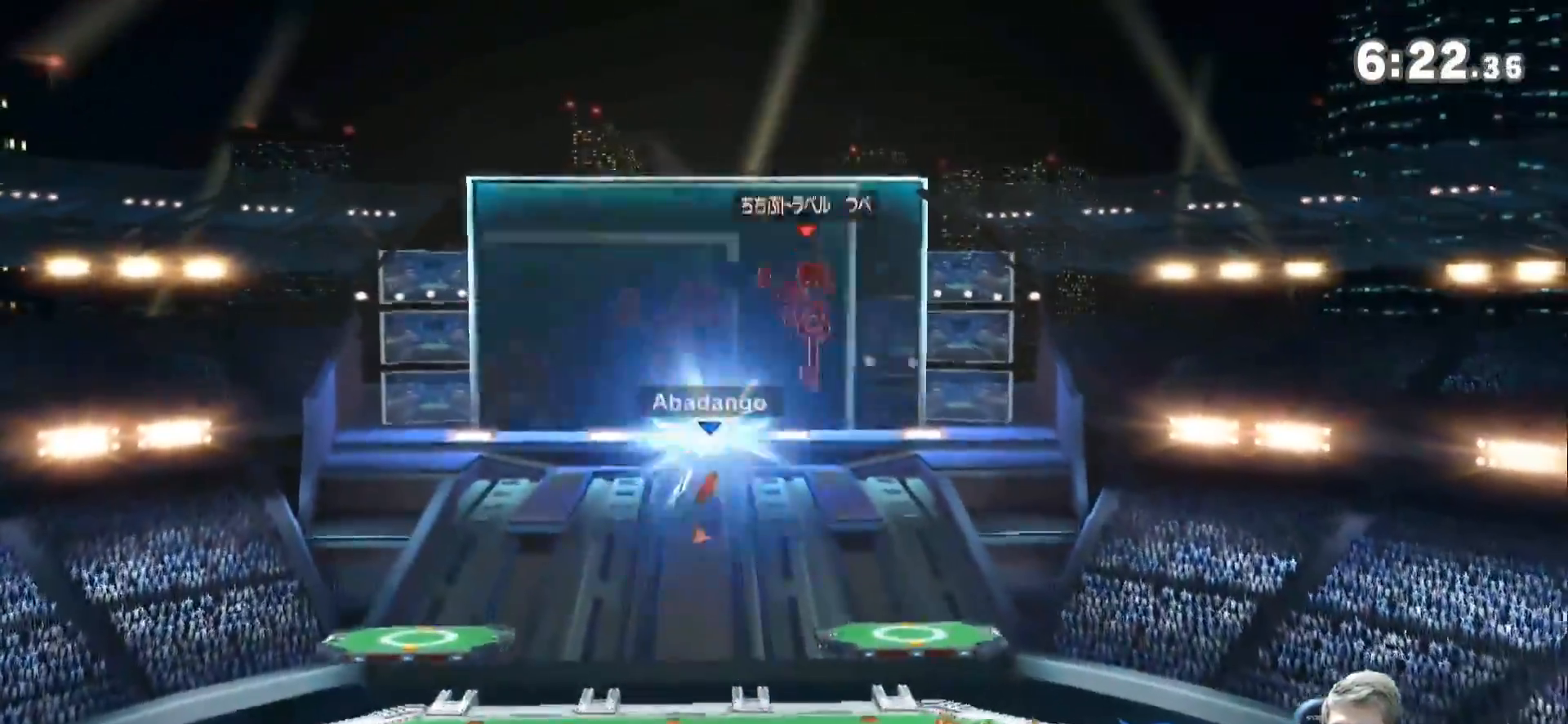
{"dt_ms": 500, "buttons": [], "left_stick": "right", "right_stick": "center", "events": [[217, "left_stick", "center"], [283, "left_stick", "right"]]}
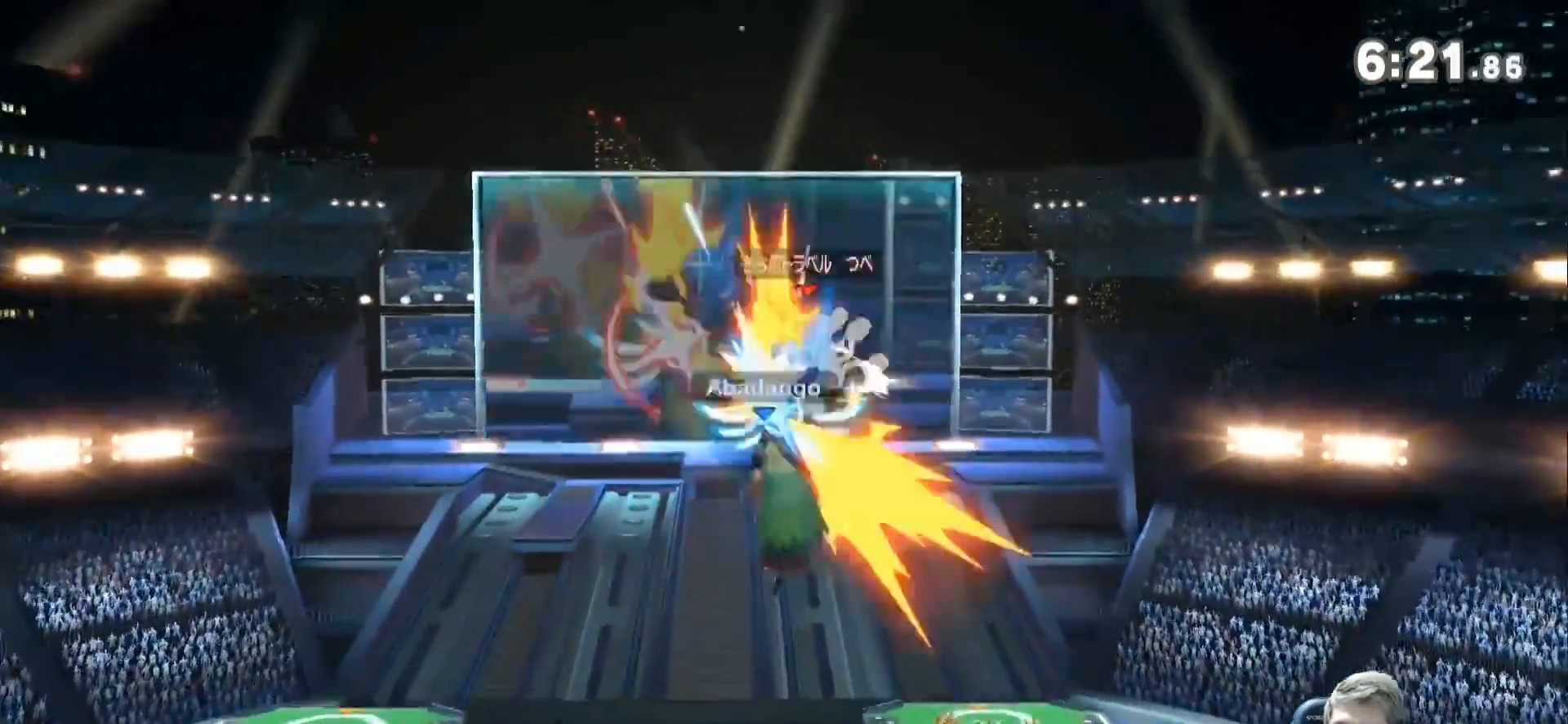
{"dt_ms": 500, "buttons": [], "left_stick": "center", "right_stick": "center", "events": [[83, "left_stick", "center"], [250, "Z", "down"], [500, "Z", "up"]]}
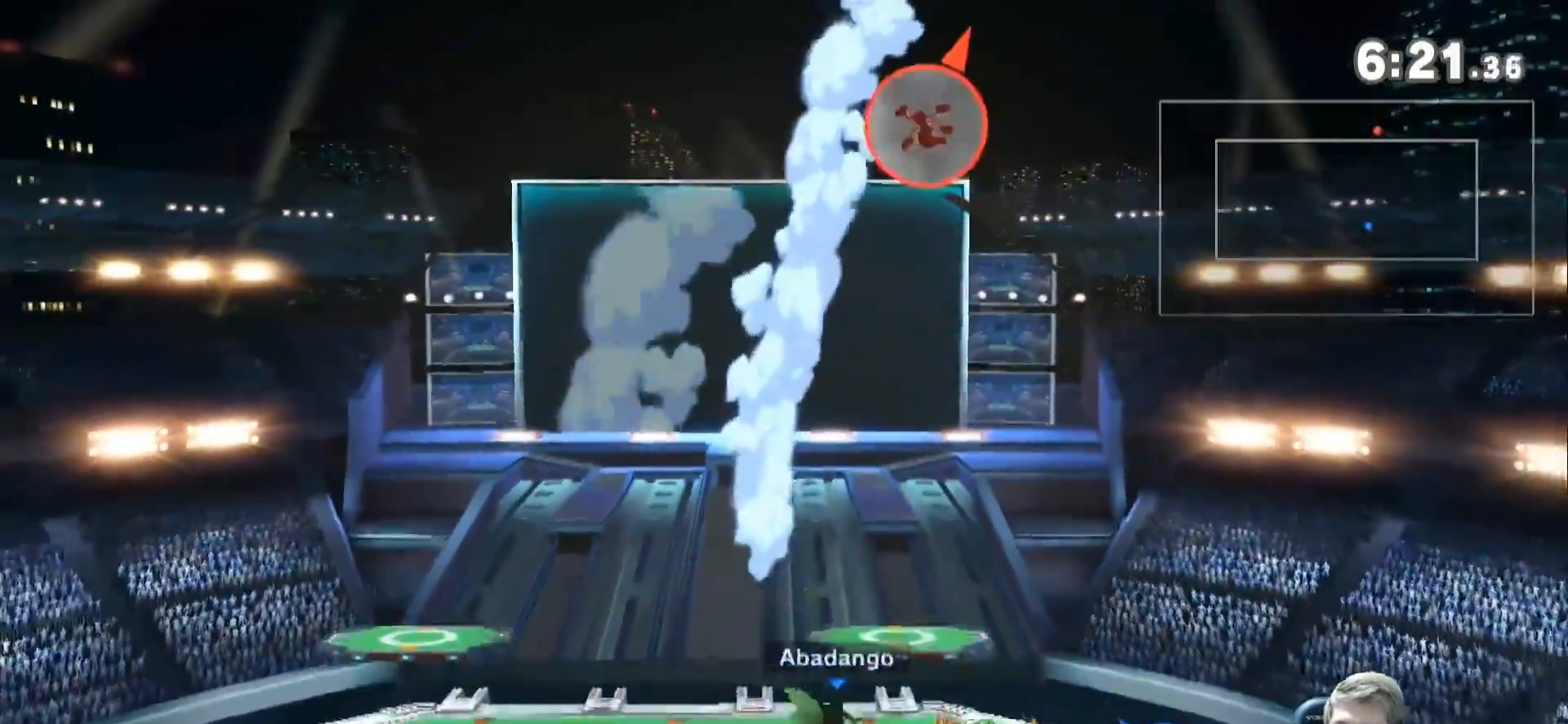
{"dt_ms": 500, "buttons": [], "left_stick": "center", "right_stick": "center", "events": [[67, "left_stick", "up"], [183, "left_stick", "down"], [433, "left_stick", "center"]]}
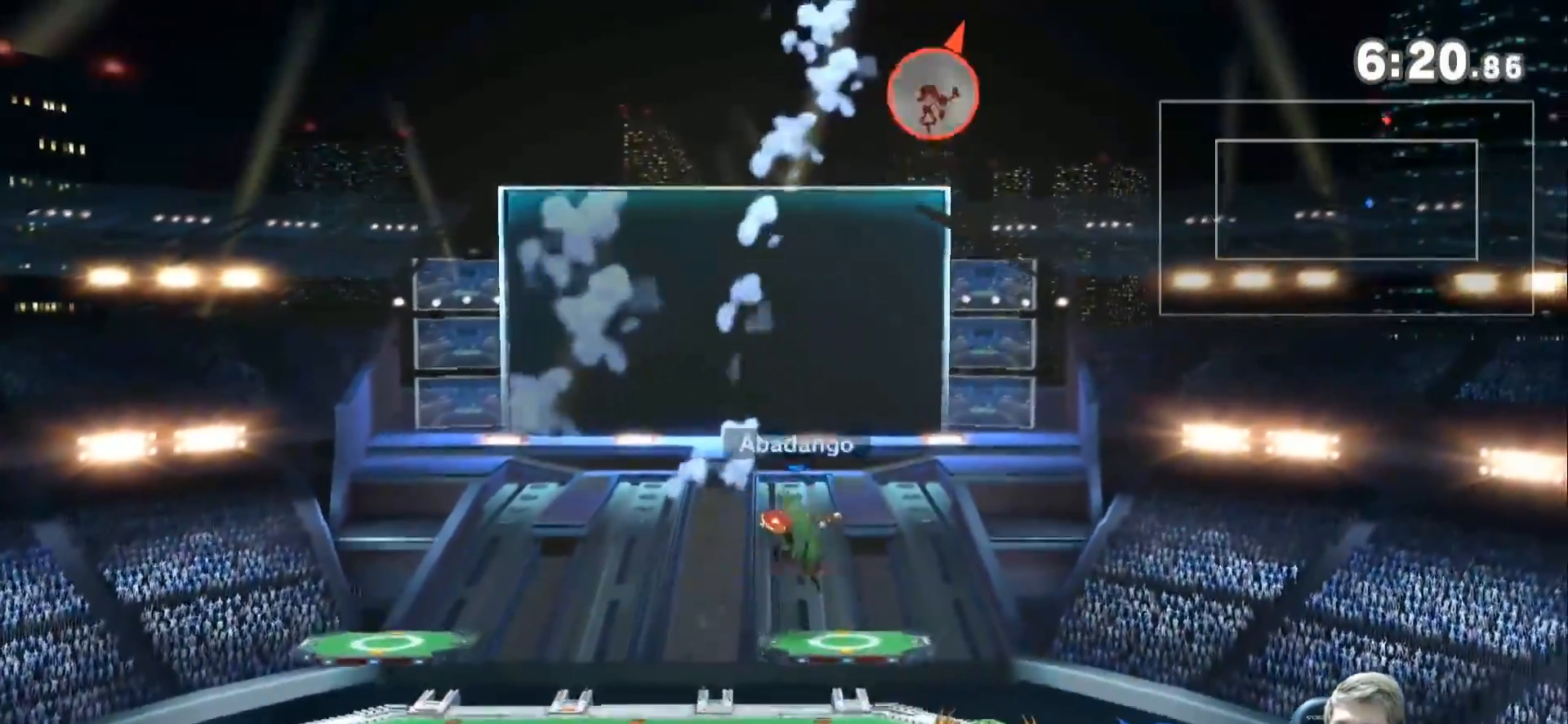
{"dt_ms": 500, "buttons": [], "left_stick": "right", "right_stick": "center", "events": [[83, "R1", "down"], [167, "R1", "up"], [217, "left_stick", "right"]]}
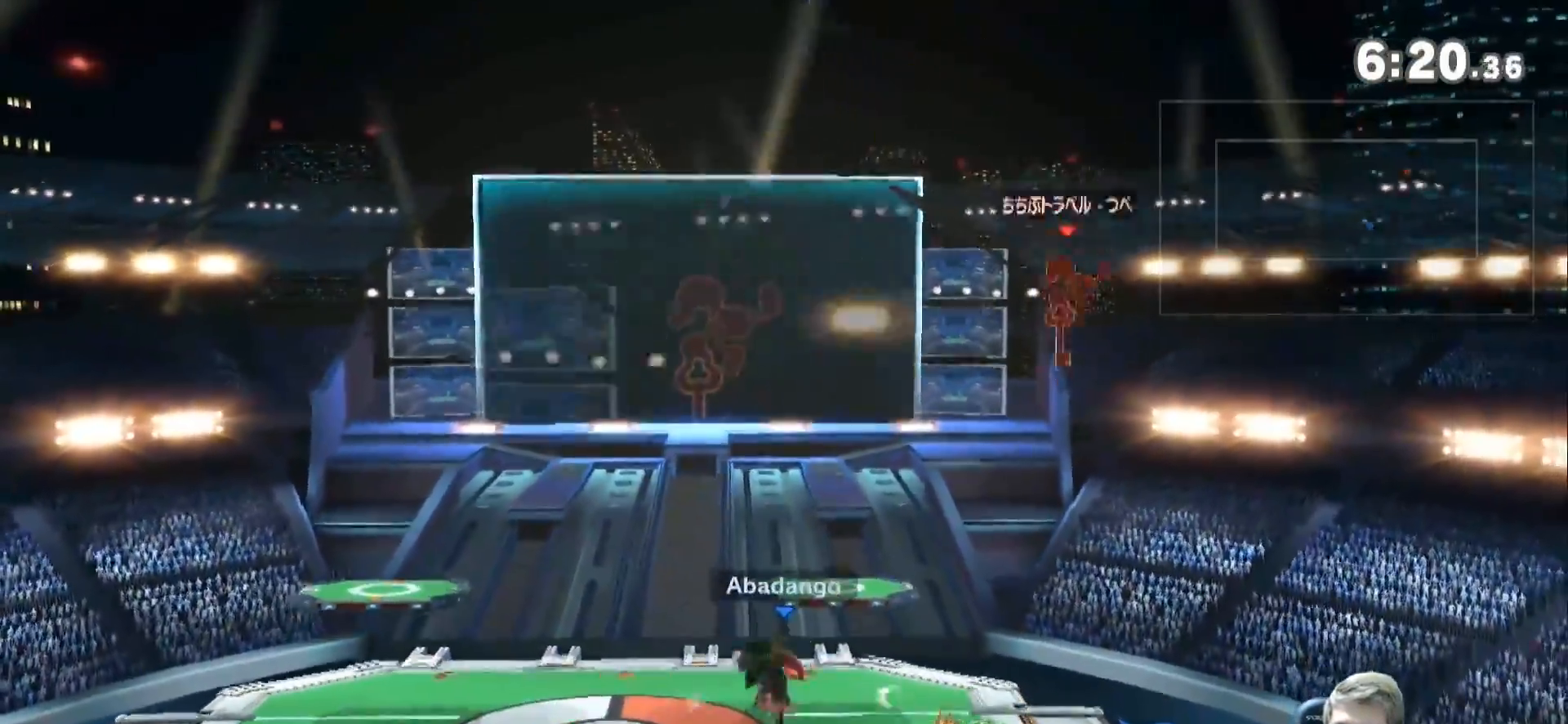
{"dt_ms": 500, "buttons": [], "left_stick": "left", "right_stick": "center", "events": [[33, "L1", "down"], [183, "left_stick", "center"], [283, "L1", "up"], [283, "Z", "down"], [317, "A", "down"], [333, "Z", "up"], [383, "A", "up"], [400, "left_stick", "left"]]}
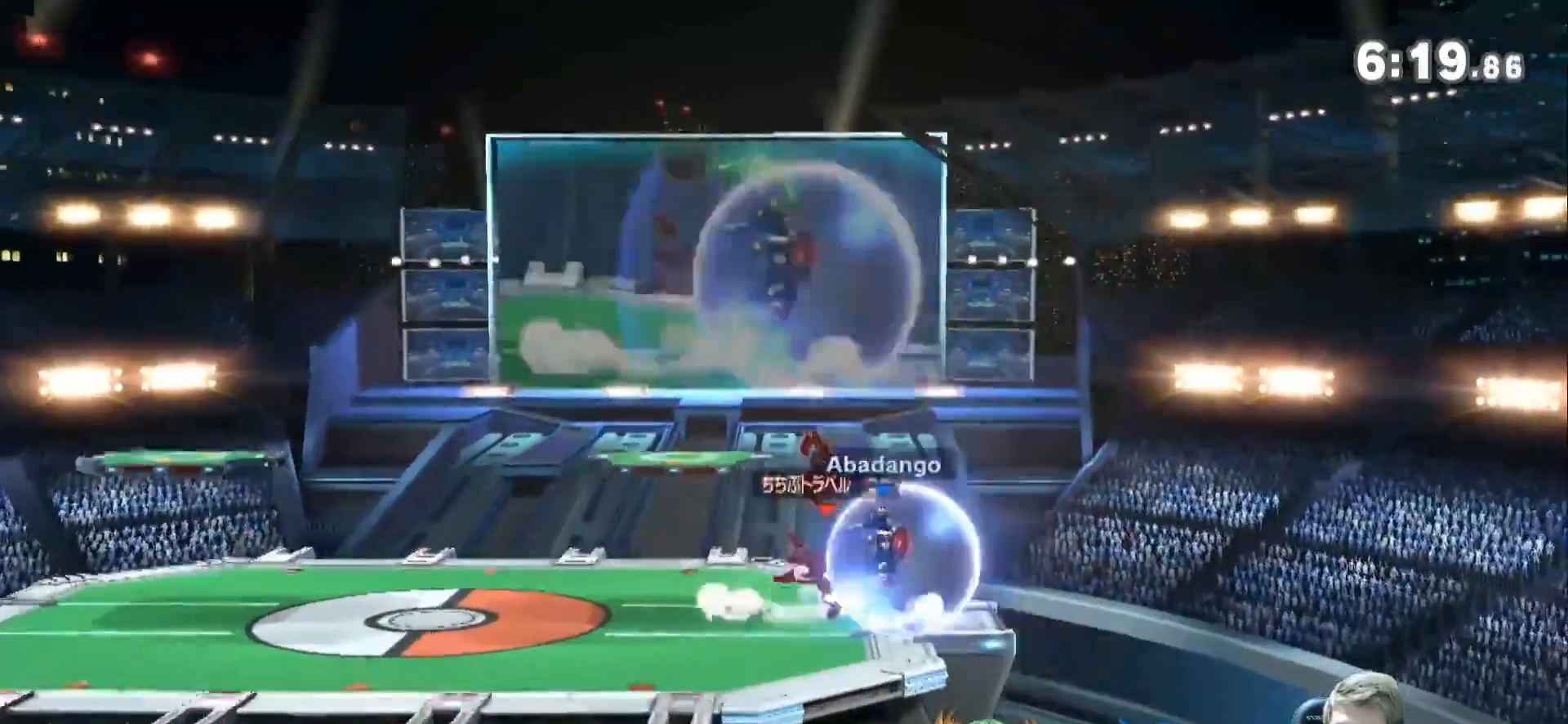
{"dt_ms": 500, "buttons": [], "left_stick": "right", "right_stick": "center", "events": [[33, "left_stick", "right"]]}
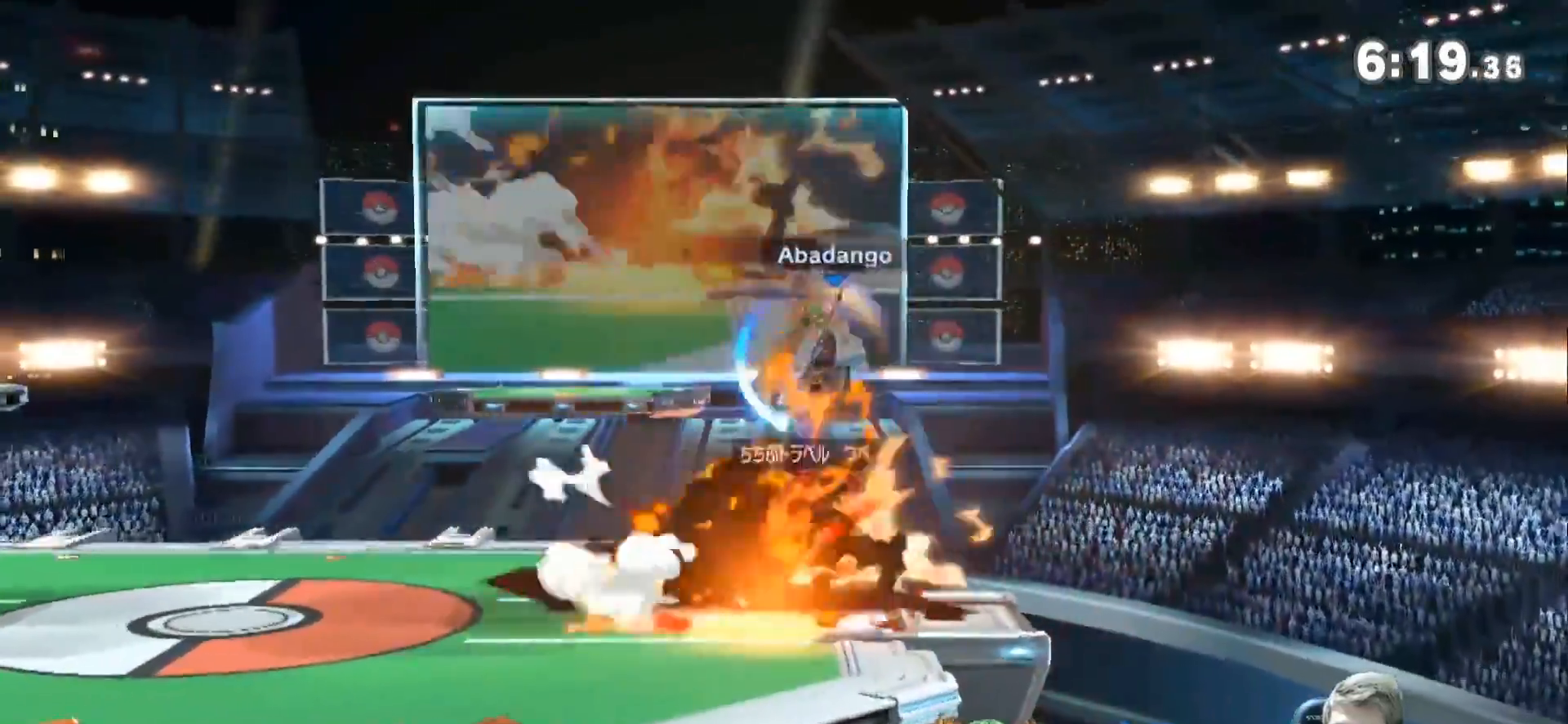
{"dt_ms": 500, "buttons": ["Z"], "left_stick": "center", "right_stick": "center", "events": [[100, "left_stick", "center"], [350, "Z", "down"]]}
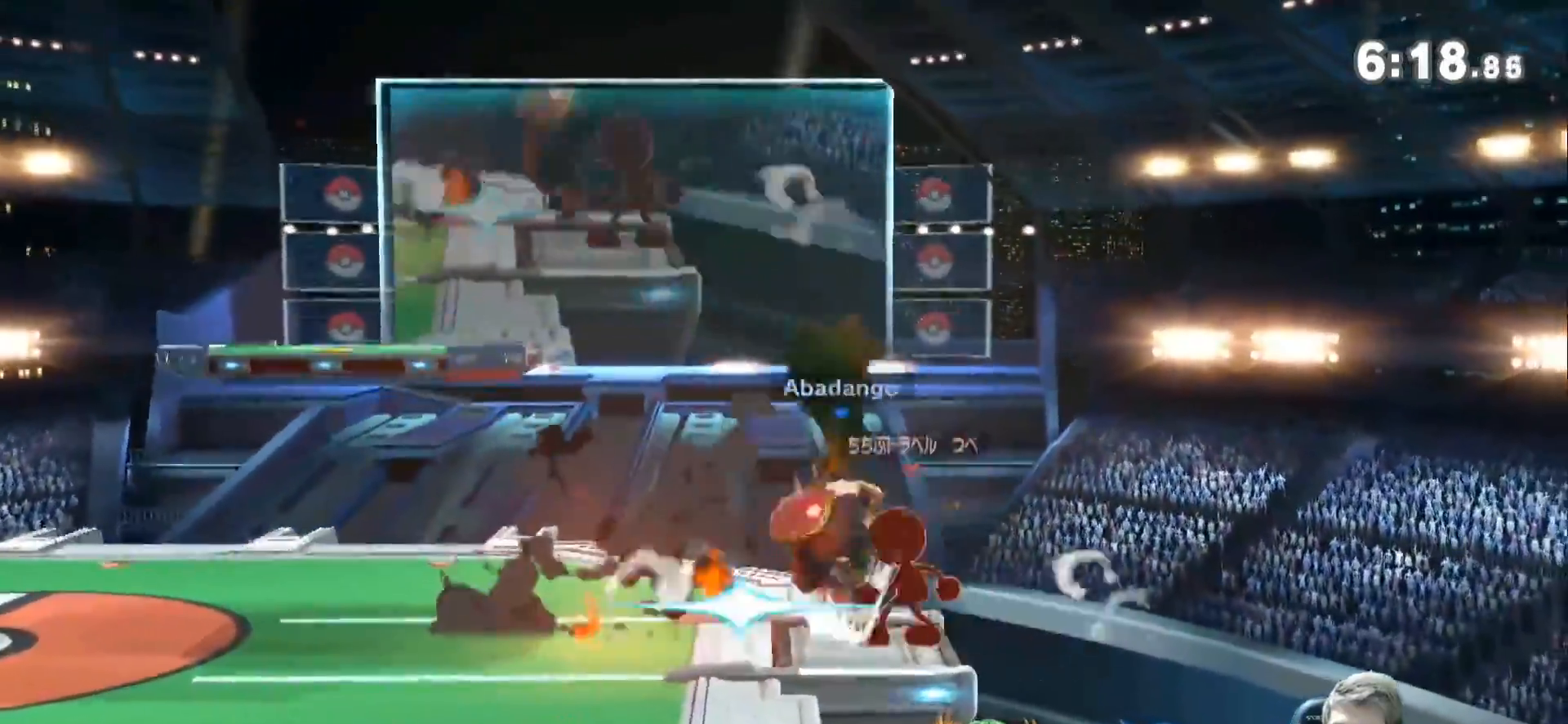
{"dt_ms": 500, "buttons": [], "left_stick": "down", "right_stick": "center", "events": [[33, "Z", "up"], [283, "left_stick", "down"], [350, "right_stick", "right"], [400, "right_stick", "center"]]}
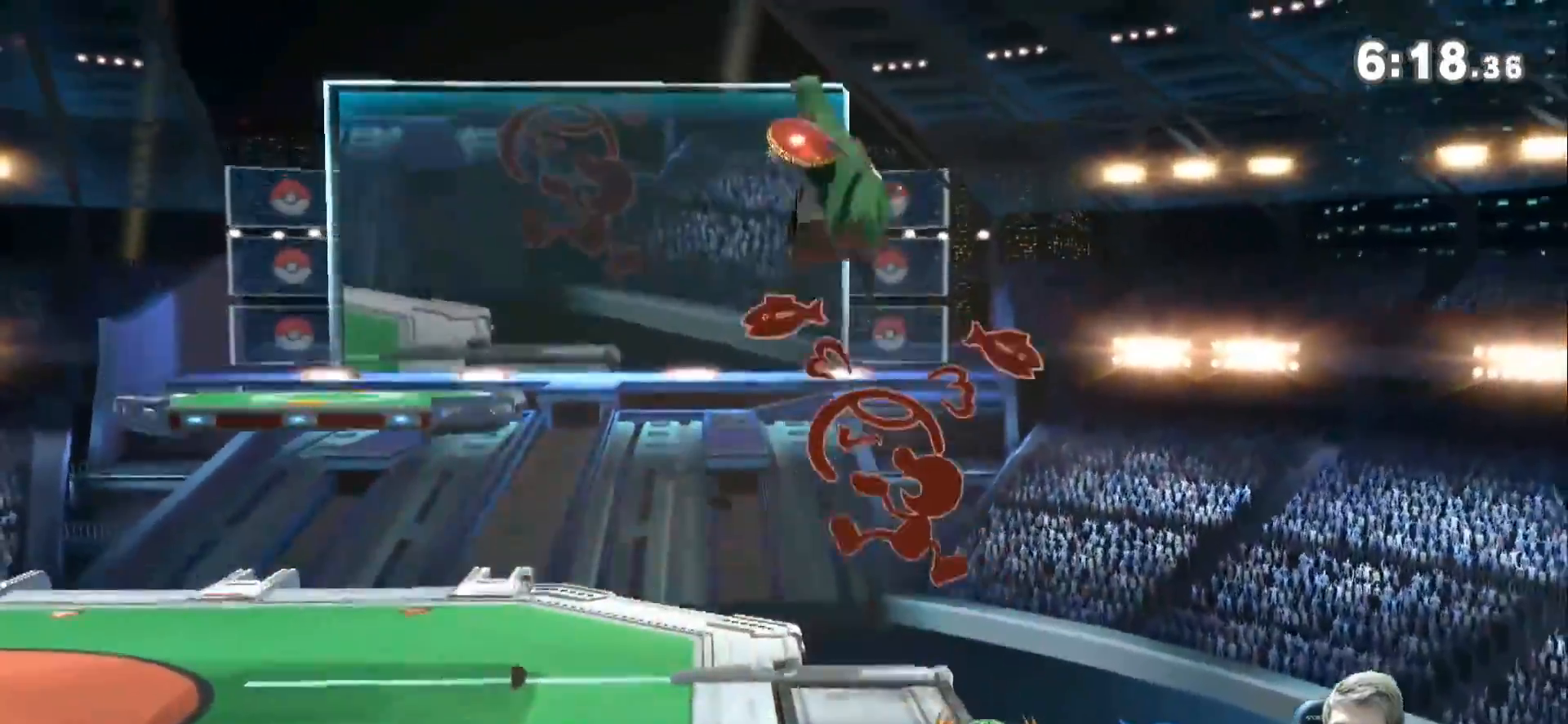
{"dt_ms": 500, "buttons": ["L1"], "left_stick": "center", "right_stick": "center", "events": [[33, "left_stick", "center"], [117, "L1", "down"]]}